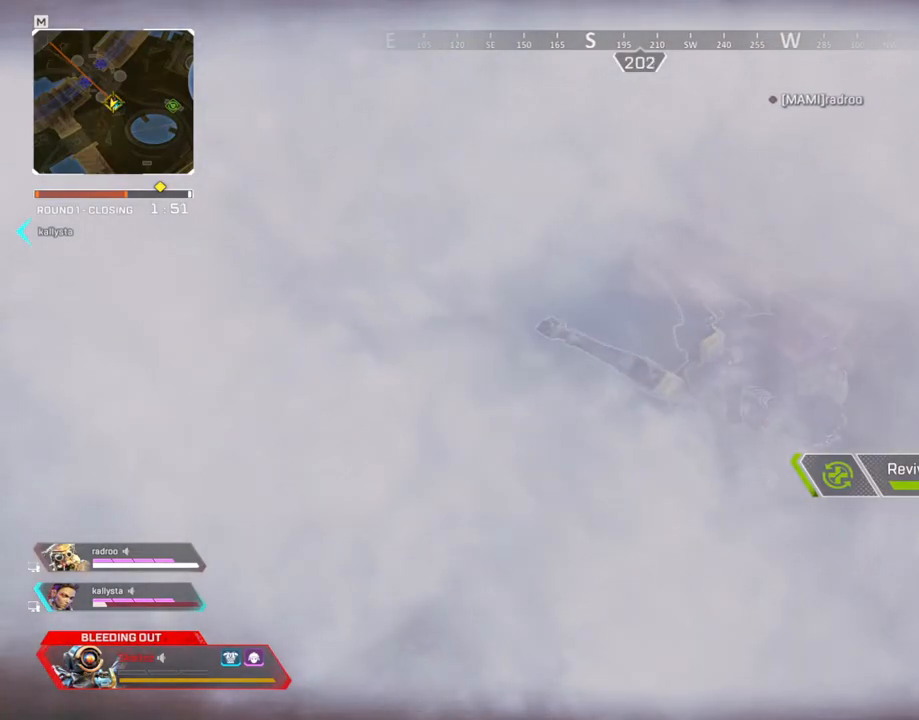
Gameplay with keyboard and mouse; each line is a JSON object with the keys and mouse buttons held at the frame after it. "events" lists presses ("down") and releases ("up") of "1", "2", "3", "4", "5", "a", "alt", "b", "c", "ctrl", "d", "e", "f", "g", "q", "r", "s", "shift", "space", "t", "tab", "tilde", "v", "w", "x", "z", "mouse_left", "mouse_wheel", "mouse_right", "mouse_mb4" and "mouse_mb5" between this image and that frame as [ms after this image, input, new state], when the widget could be followed in between. "mouse_left", "mouse_wheel", "mouse_right", "mouse_mb4", "mouse_mb5" = the "left", "wheel", "right", "mb4", "mb5" buttons of the "mouse" list. No other keys are recorded. "wheel" means that the mouse wheel is clicked or scrolled. Mouse movement is not recorded.
{"keys": [], "mouse": [], "events": []}
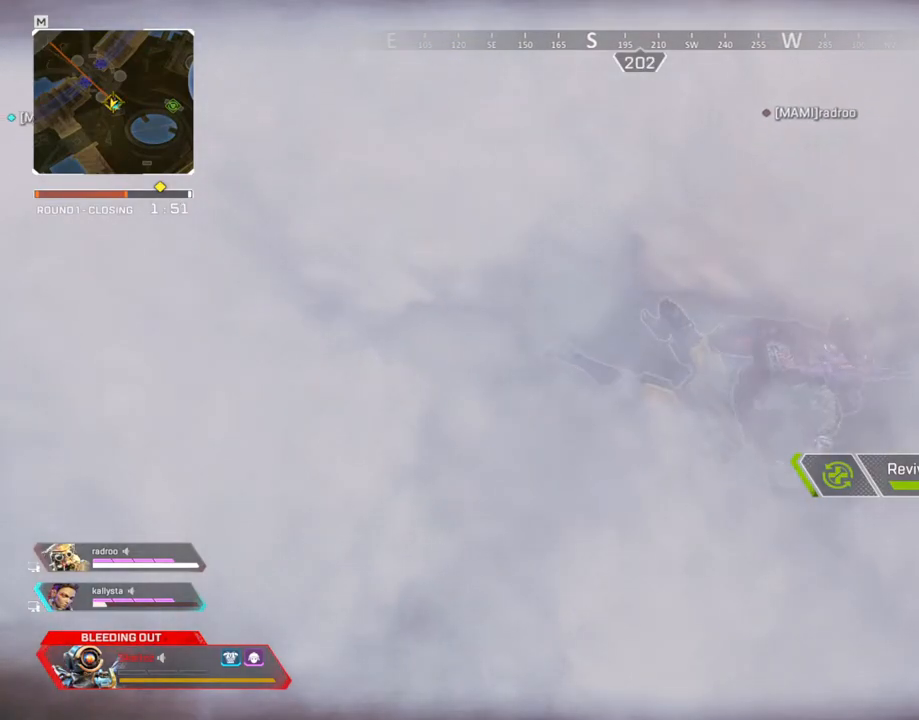
{"keys": [], "mouse": [], "events": []}
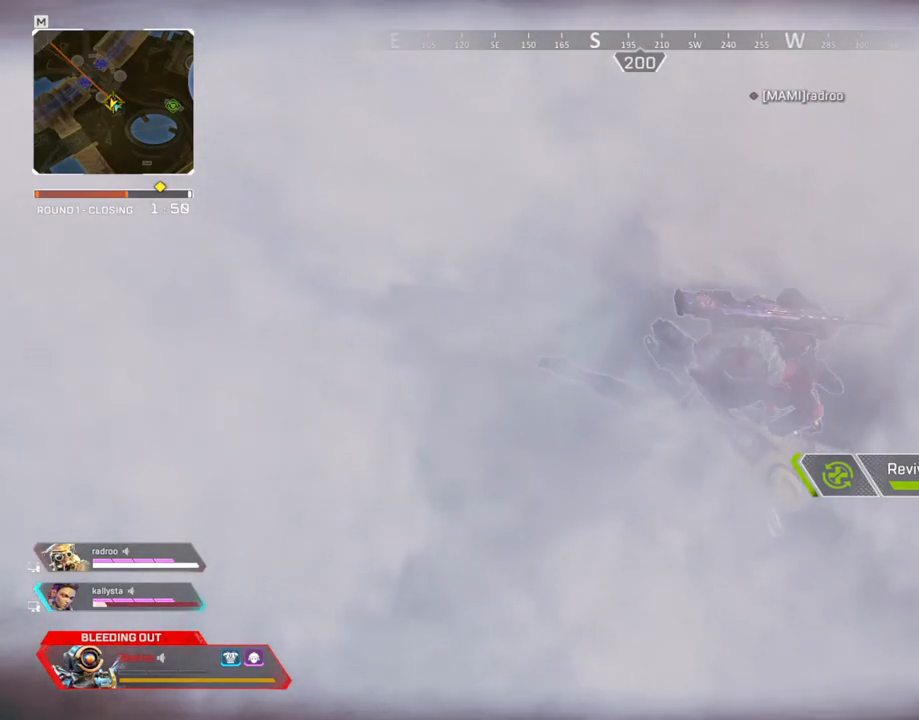
{"keys": [], "mouse": [], "events": []}
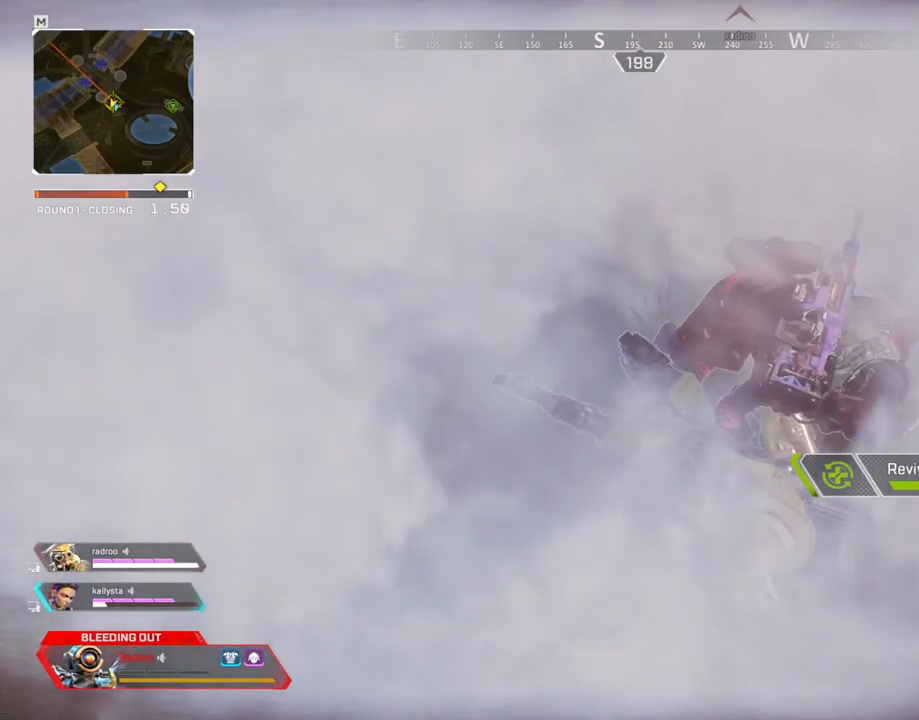
{"keys": ["4"], "mouse": [], "events": [[417, "4", "down"]]}
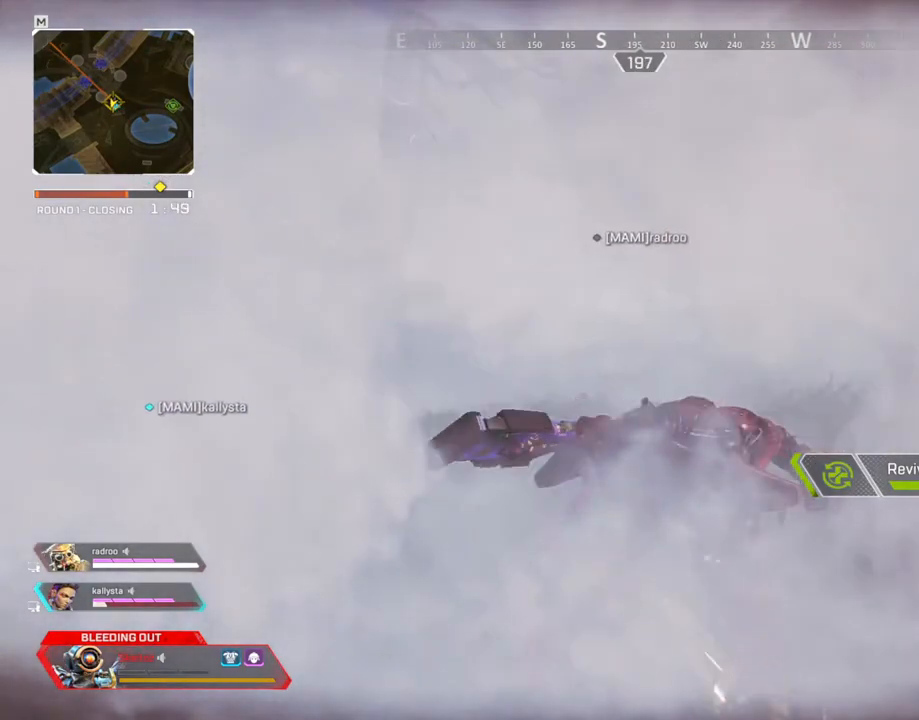
{"keys": ["4"], "mouse": [], "events": []}
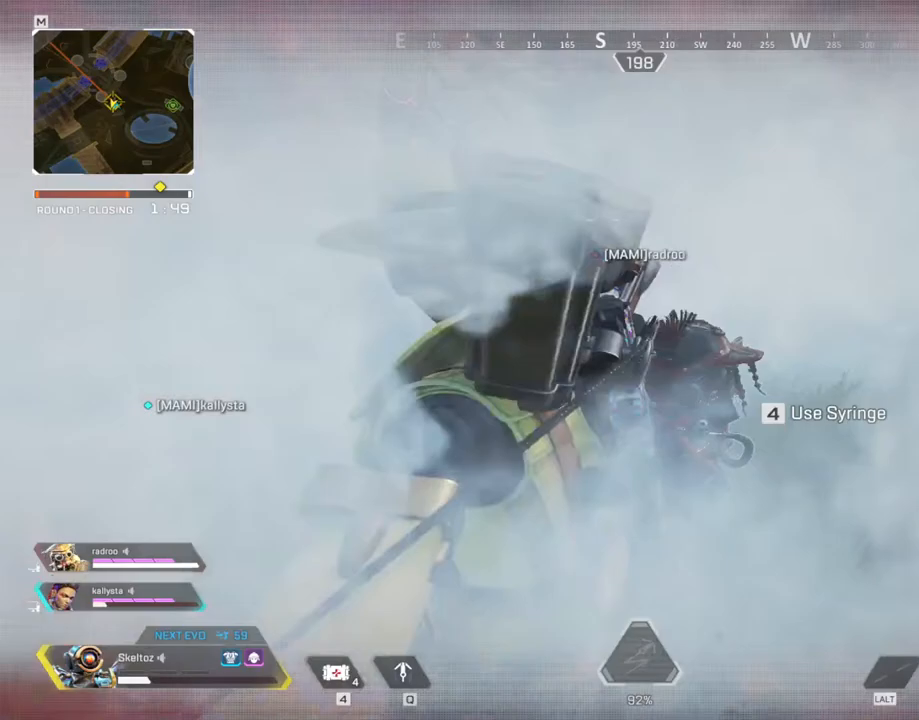
{"keys": [], "mouse": [], "events": [[217, "mouse_left", "down"], [350, "mouse_left", "up"], [400, "4", "up"]]}
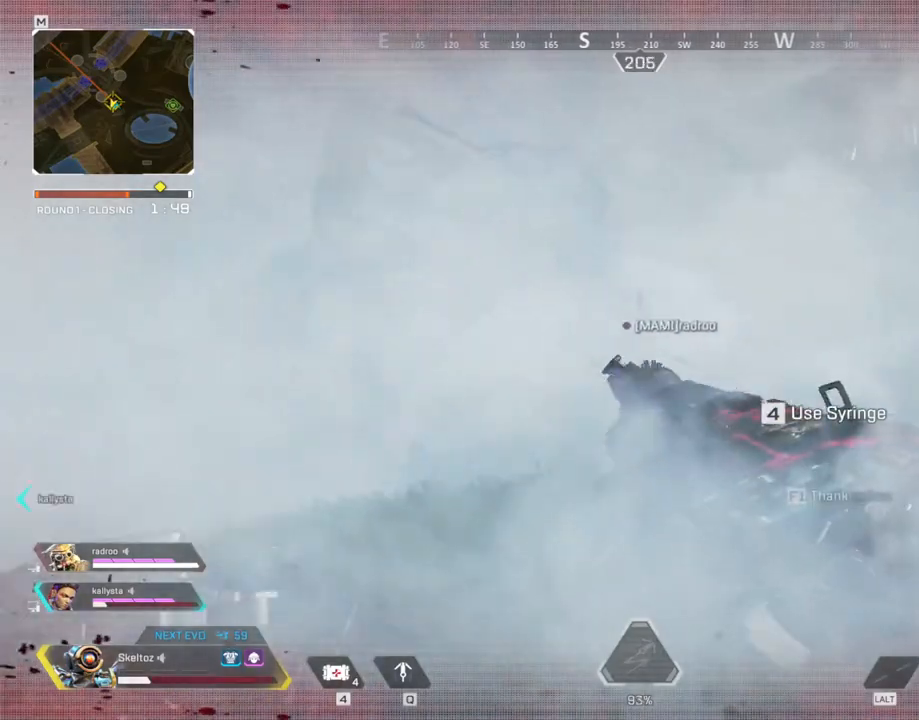
{"keys": ["4"], "mouse": [], "events": [[33, "4", "down"]]}
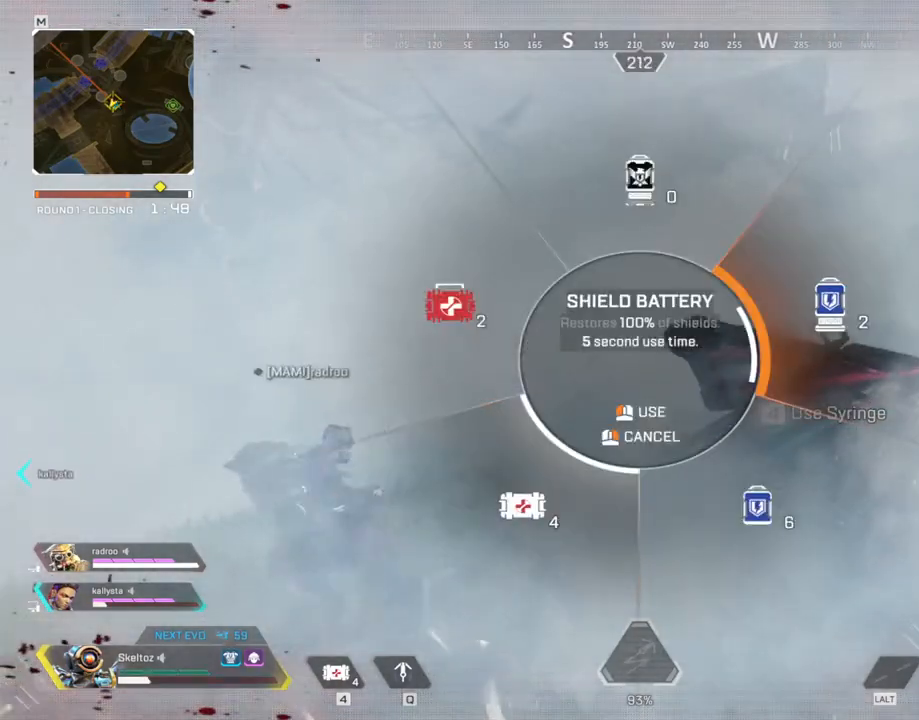
{"keys": ["w"], "mouse": [], "events": [[100, "mouse_left", "down"], [200, "mouse_left", "up"], [250, "4", "up"], [283, "w", "down"]]}
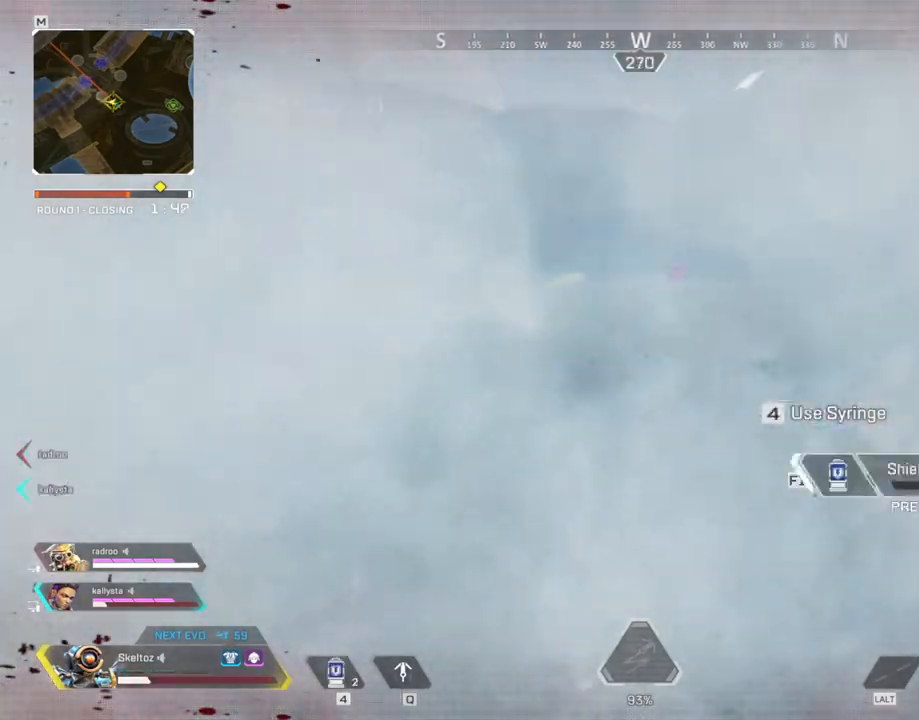
{"keys": ["a"], "mouse": [], "events": [[167, "a", "down"], [250, "w", "up"]]}
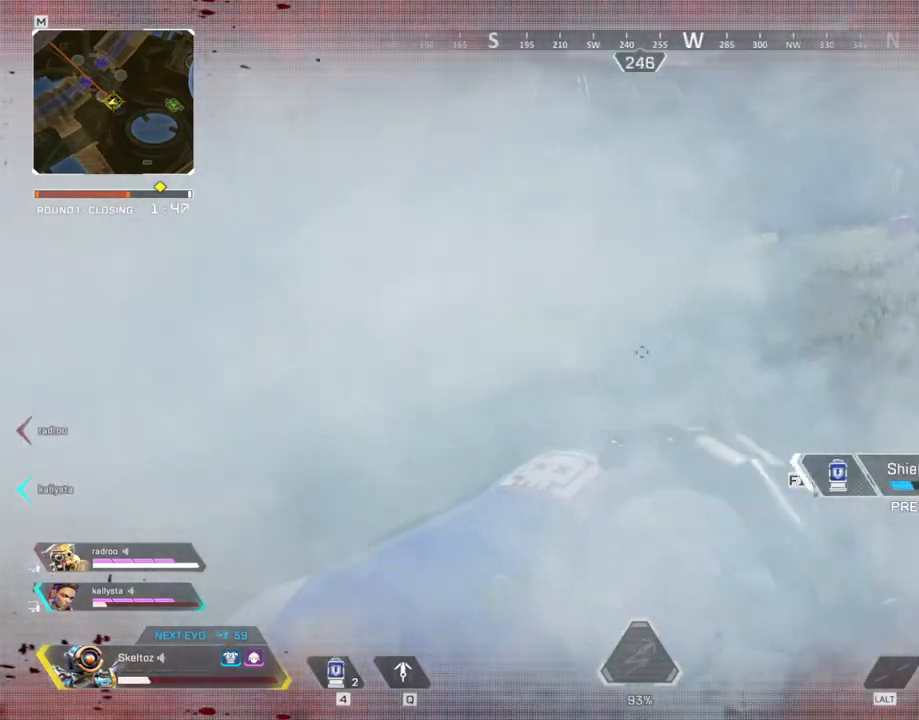
{"keys": ["w"], "mouse": [], "events": [[83, "w", "down"], [117, "a", "up"]]}
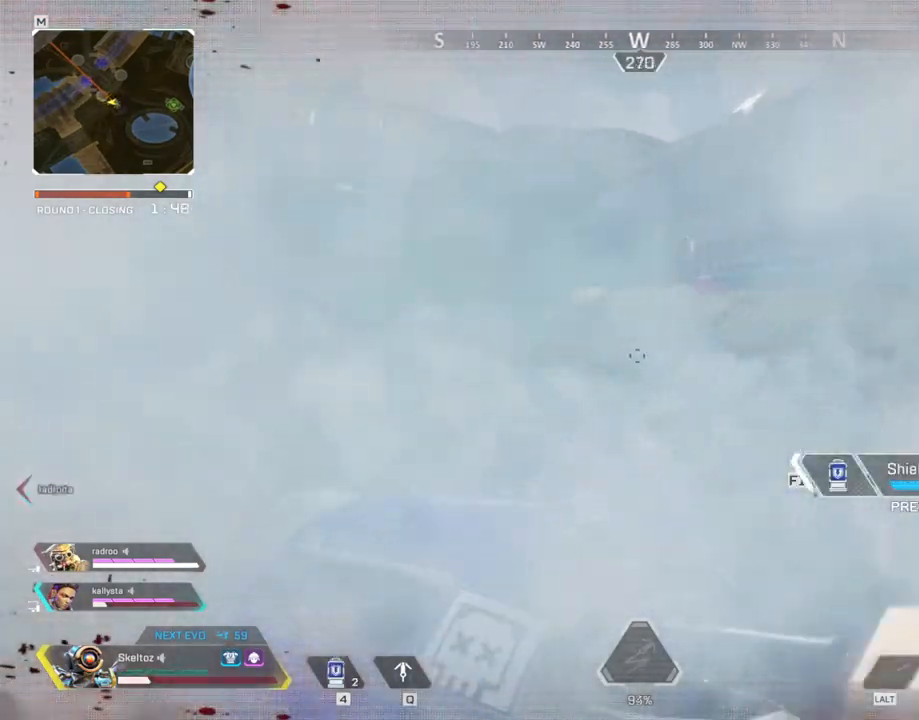
{"keys": ["w"], "mouse": [], "events": []}
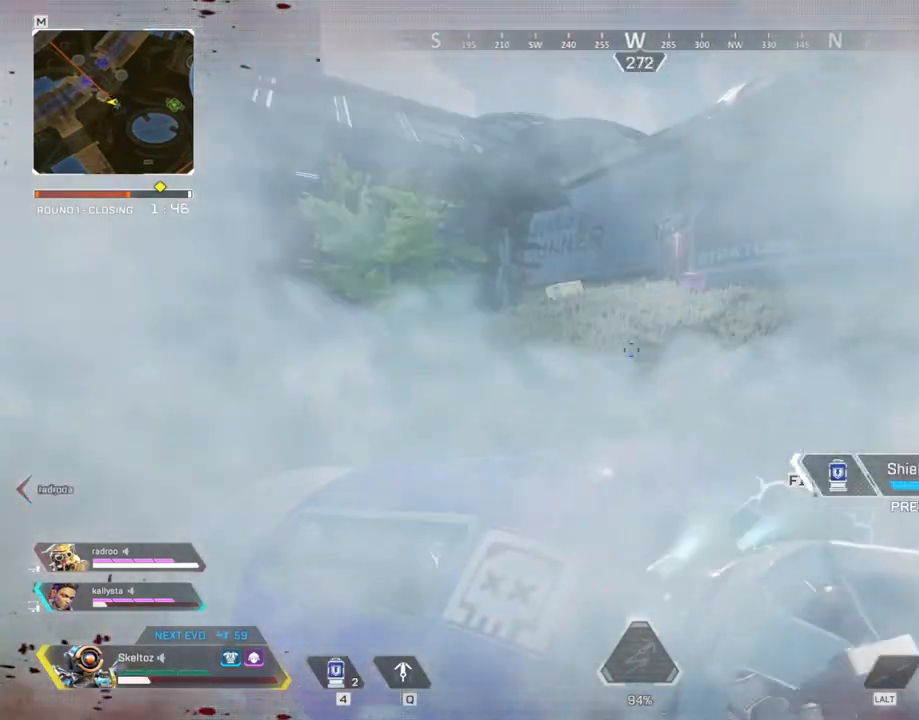
{"keys": ["d", "w"], "mouse": [], "events": [[67, "d", "down"]]}
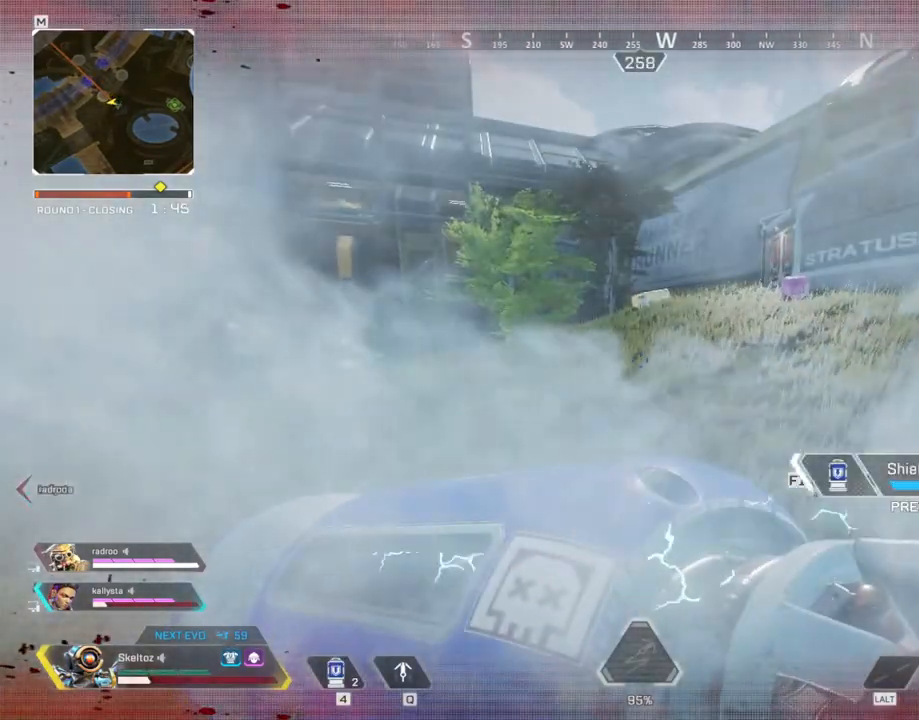
{"keys": ["d", "w"], "mouse": [], "events": []}
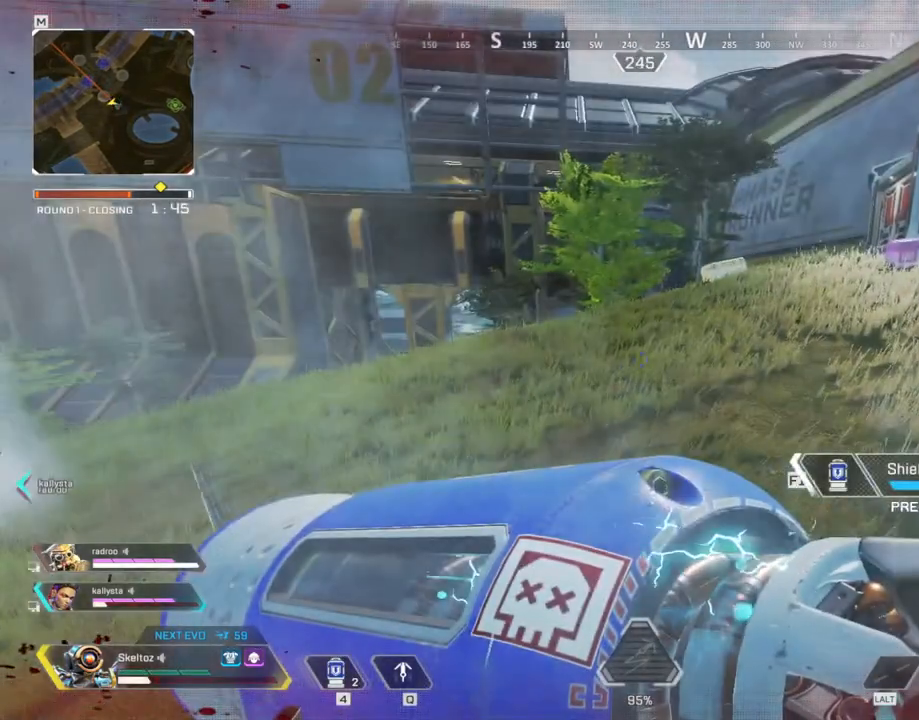
{"keys": ["w"], "mouse": [], "events": [[333, "d", "up"]]}
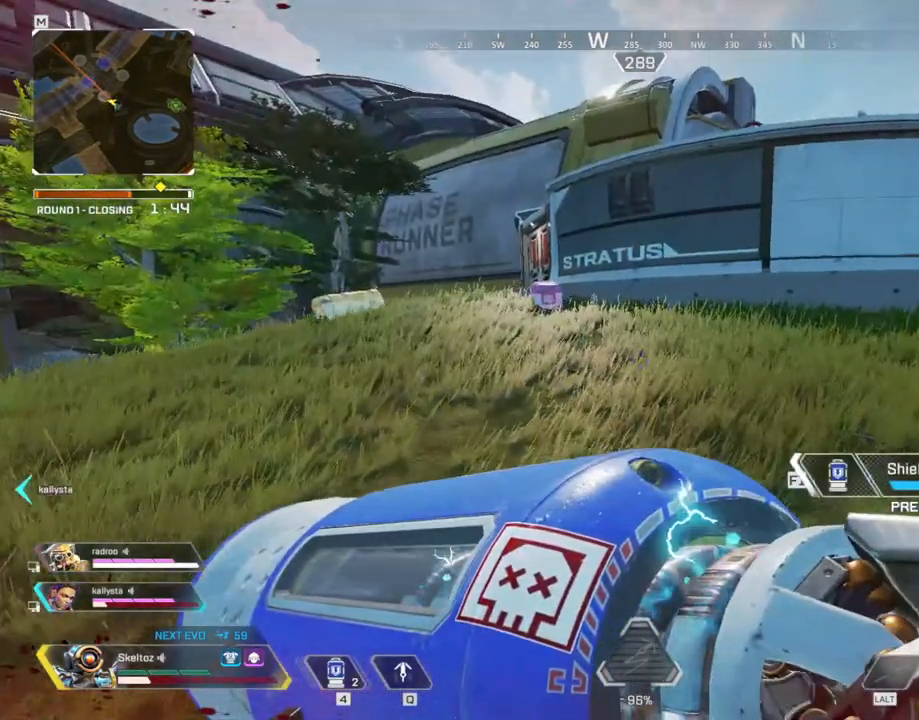
{"keys": ["d", "w"], "mouse": [], "events": [[117, "d", "down"]]}
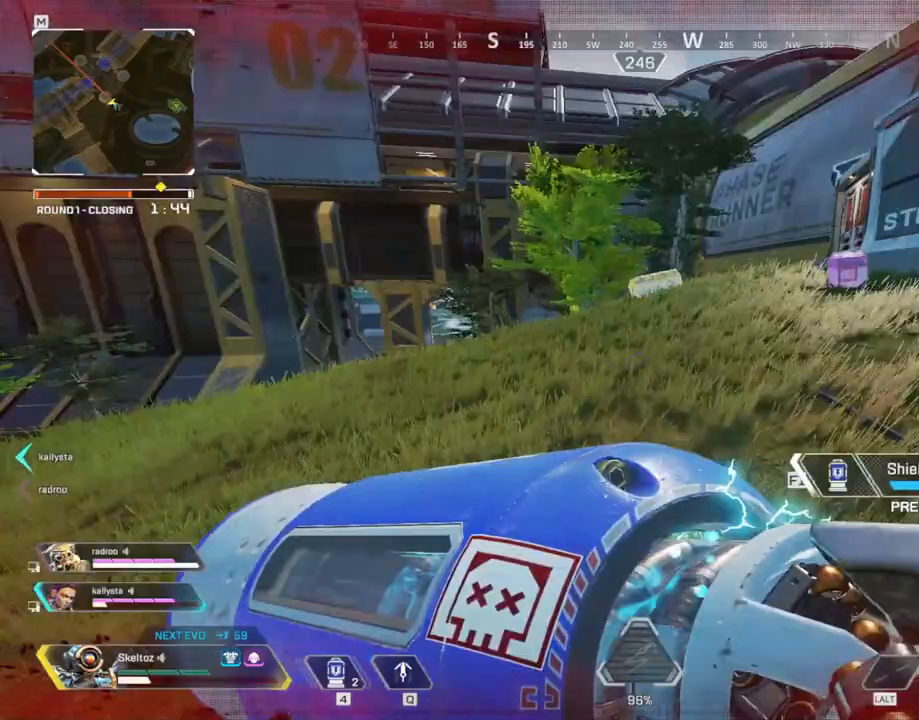
{"keys": ["w"], "mouse": [], "events": [[467, "d", "up"]]}
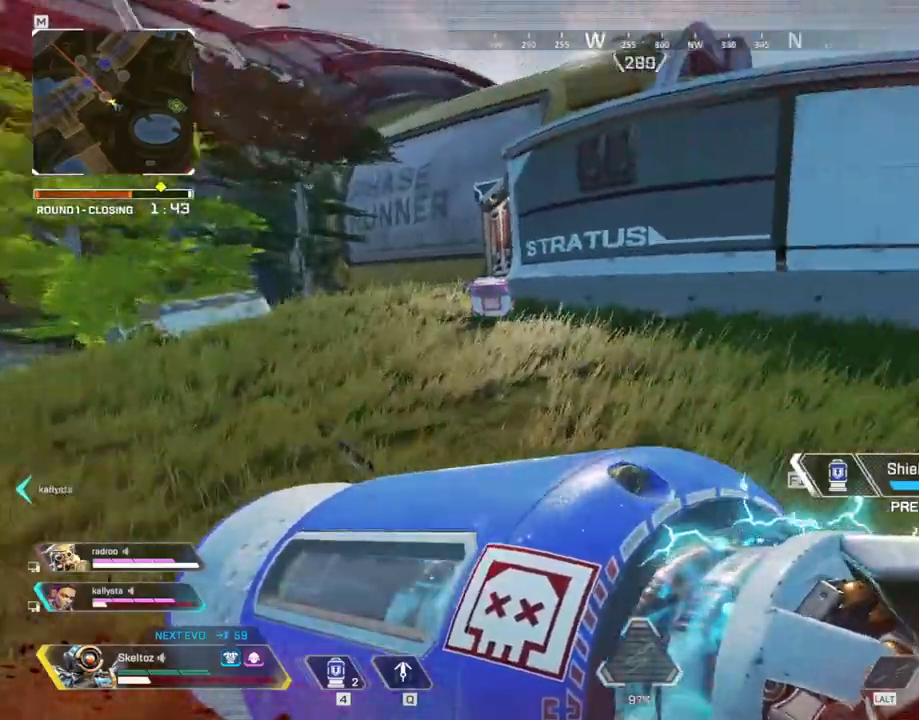
{"keys": ["w"], "mouse": [], "events": []}
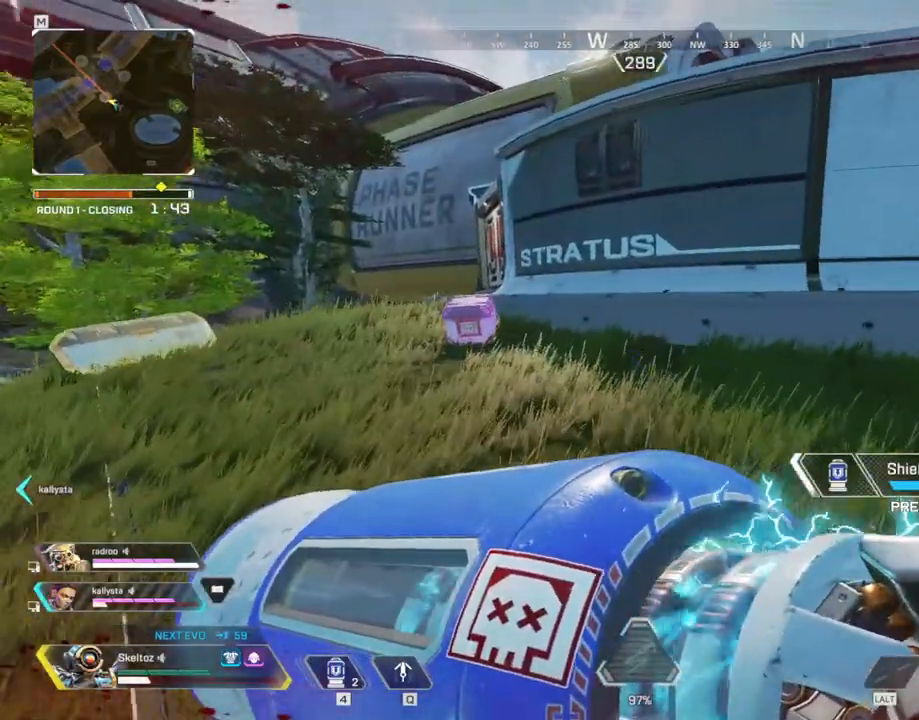
{"keys": ["w"], "mouse": [], "events": []}
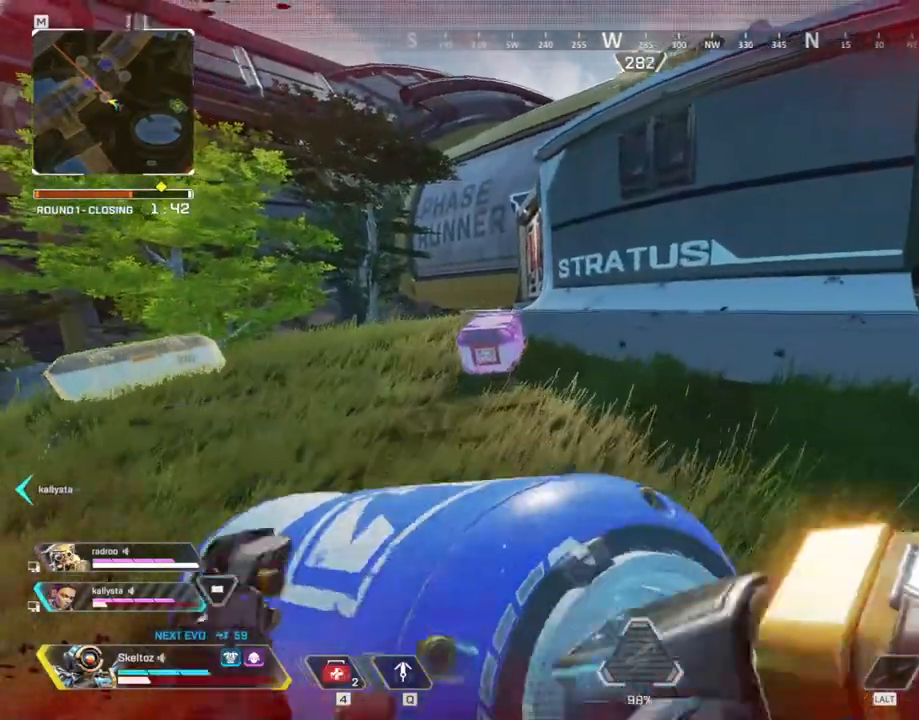
{"keys": ["r", "w"], "mouse": [], "events": [[183, "1", "down"], [317, "1", "up"], [367, "space", "down"], [500, "r", "down"], [500, "space", "up"]]}
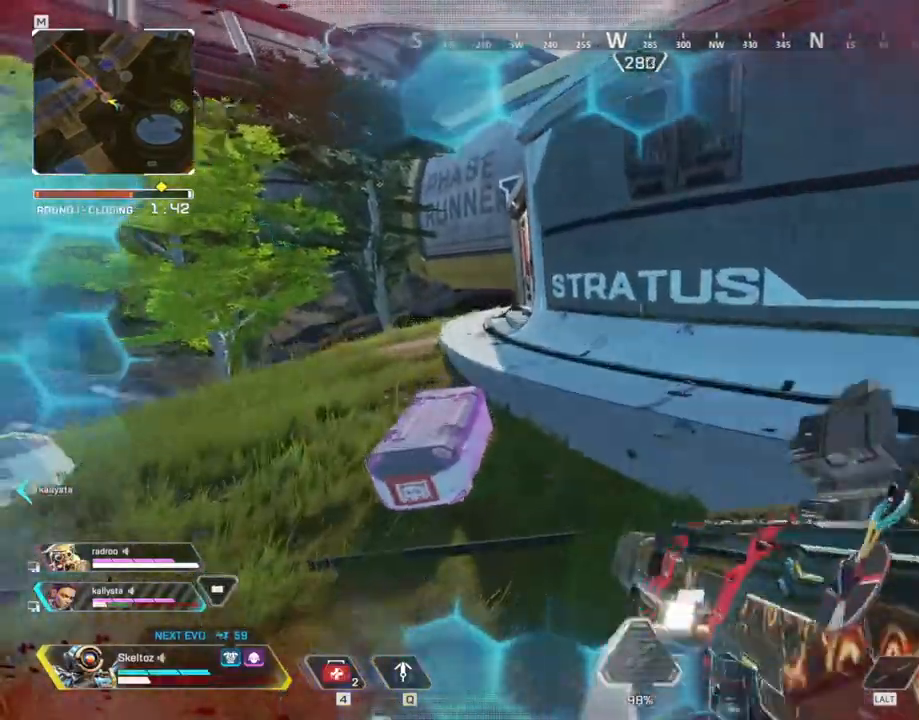
{"keys": ["a"], "mouse": [], "events": [[50, "w", "up"], [200, "r", "up"], [433, "a", "down"]]}
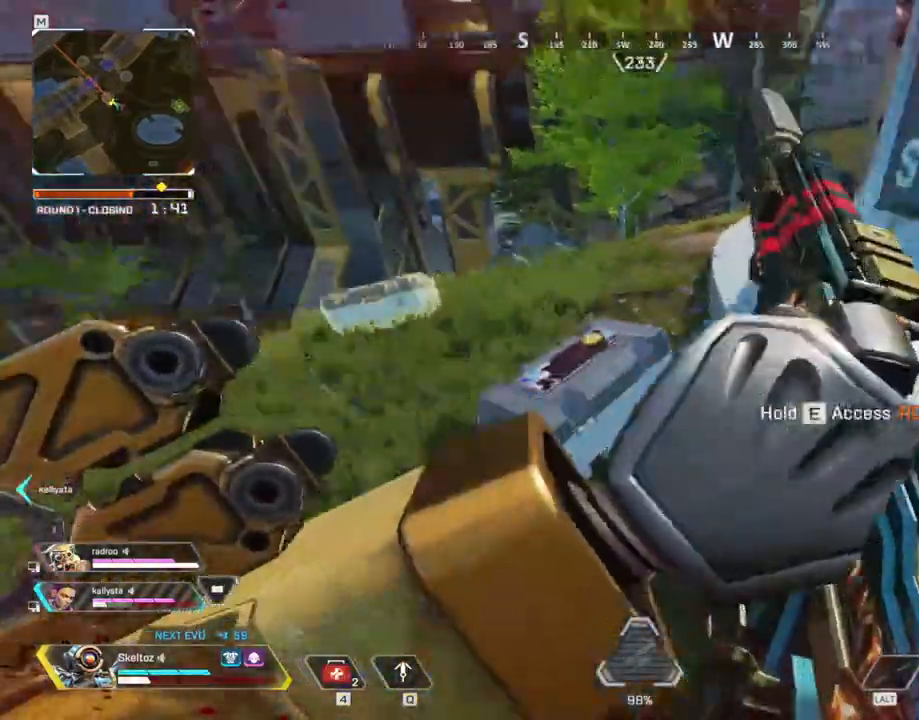
{"keys": ["e"], "mouse": [], "events": [[117, "e", "down"], [167, "a", "up"]]}
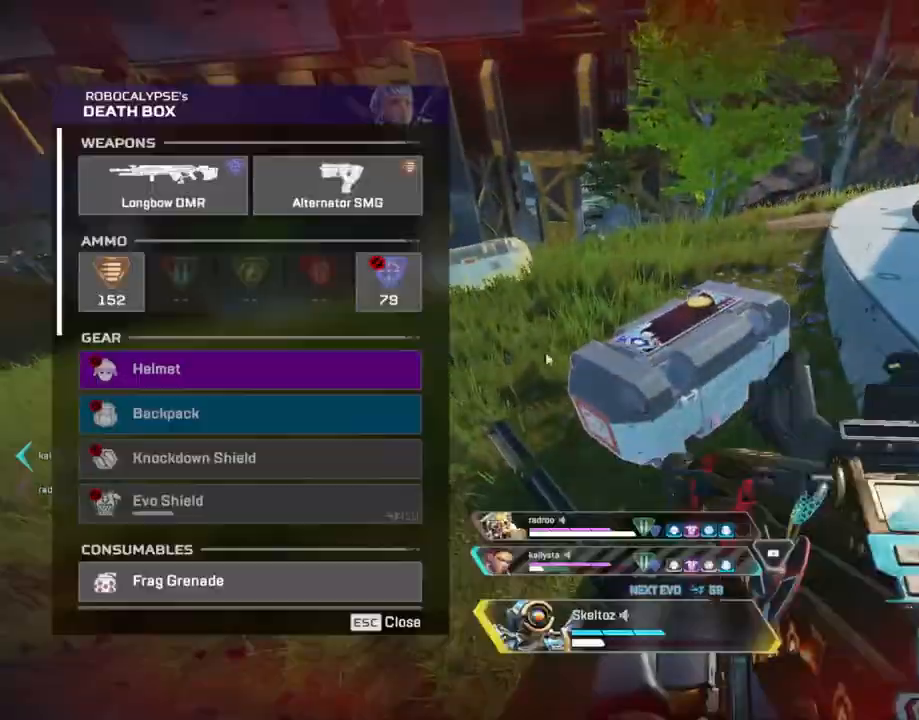
{"keys": ["d"], "mouse": [], "events": [[50, "w", "down"], [133, "e", "up"], [267, "a", "down"], [267, "w", "up"], [367, "a", "up"], [367, "d", "down"]]}
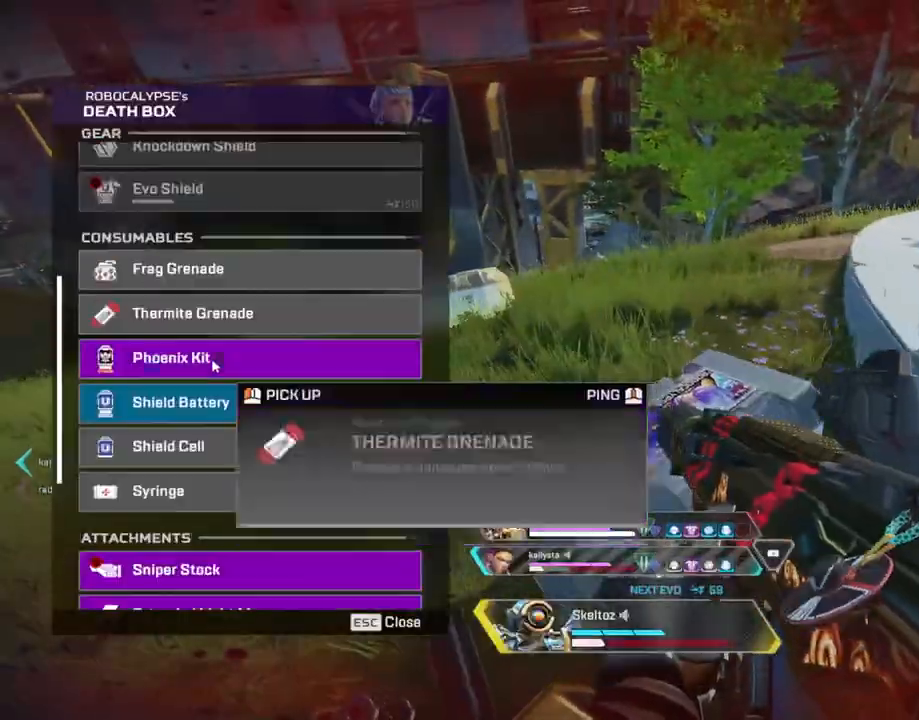
{"keys": ["a"], "mouse": [], "events": [[217, "a", "down"], [283, "d", "up"]]}
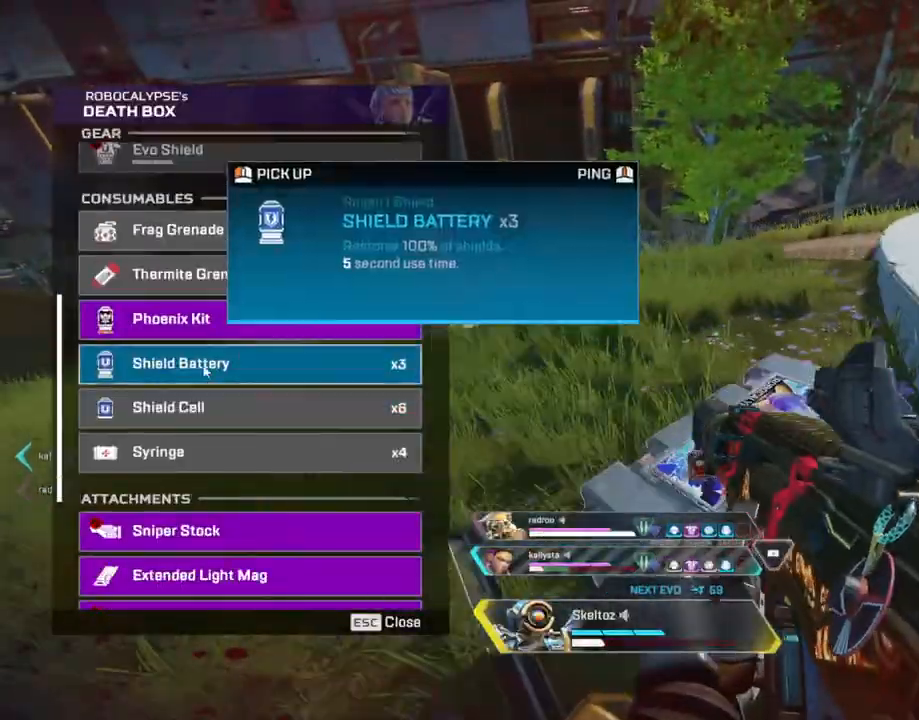
{"keys": ["a", "s"], "mouse": [], "events": [[67, "a", "up"], [67, "d", "down"], [67, "mouse_left", "down"], [167, "mouse_left", "up"], [350, "s", "down"], [367, "a", "down"], [400, "d", "up"]]}
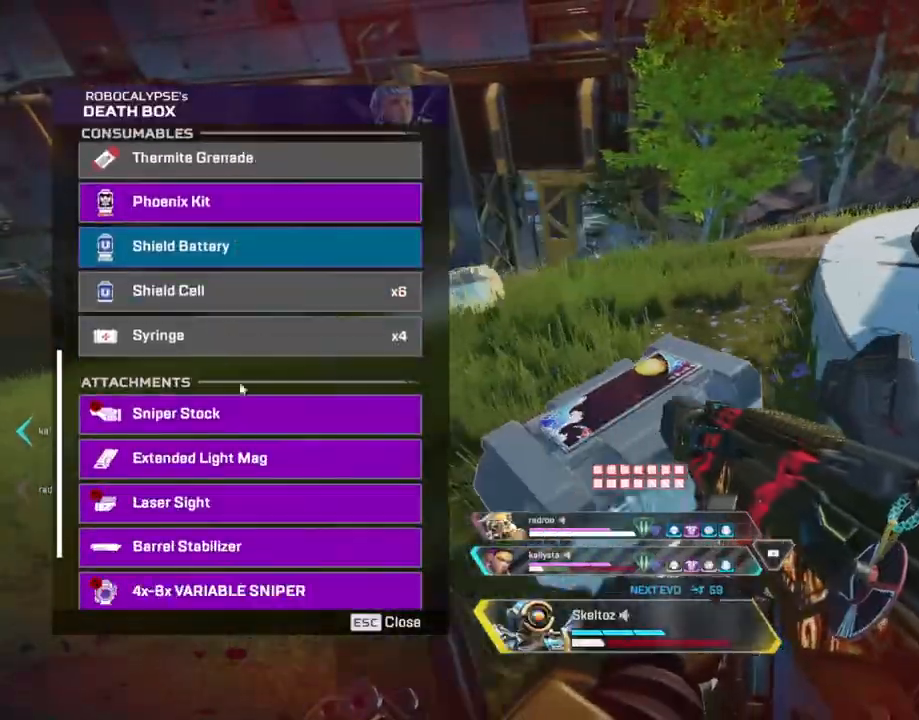
{"keys": ["d"], "mouse": [], "events": [[133, "s", "up"], [267, "mouse_left", "down"], [300, "a", "up"], [317, "d", "down"], [367, "mouse_left", "up"]]}